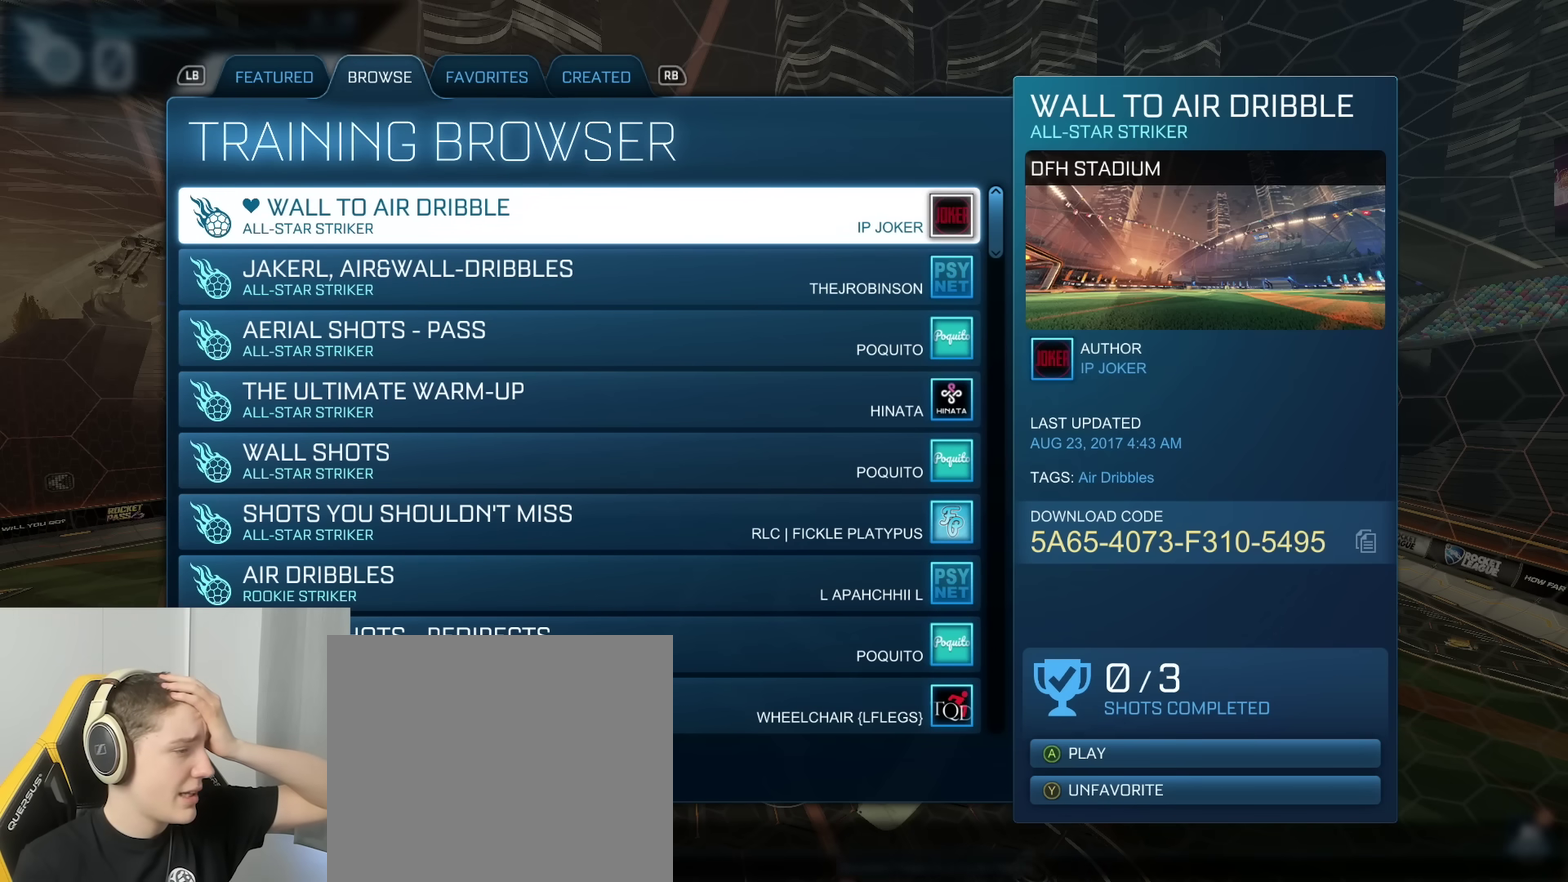
Gameplay with a controller (Xbox layout); each line is a JSON object with the inputs held at the frame after it (dt_ms = milliseconds from this image to that frame). "events" lists button and stick changes between this image and that frame as [ms after this image, input, new state], when the widget could be followed in between. Not read: L1 R1.
{"dt_ms": 500, "buttons": ["DPAD_DOWN"], "left_stick": "center", "right_stick": "center", "events": [[250, "DPAD_DOWN", "down"]]}
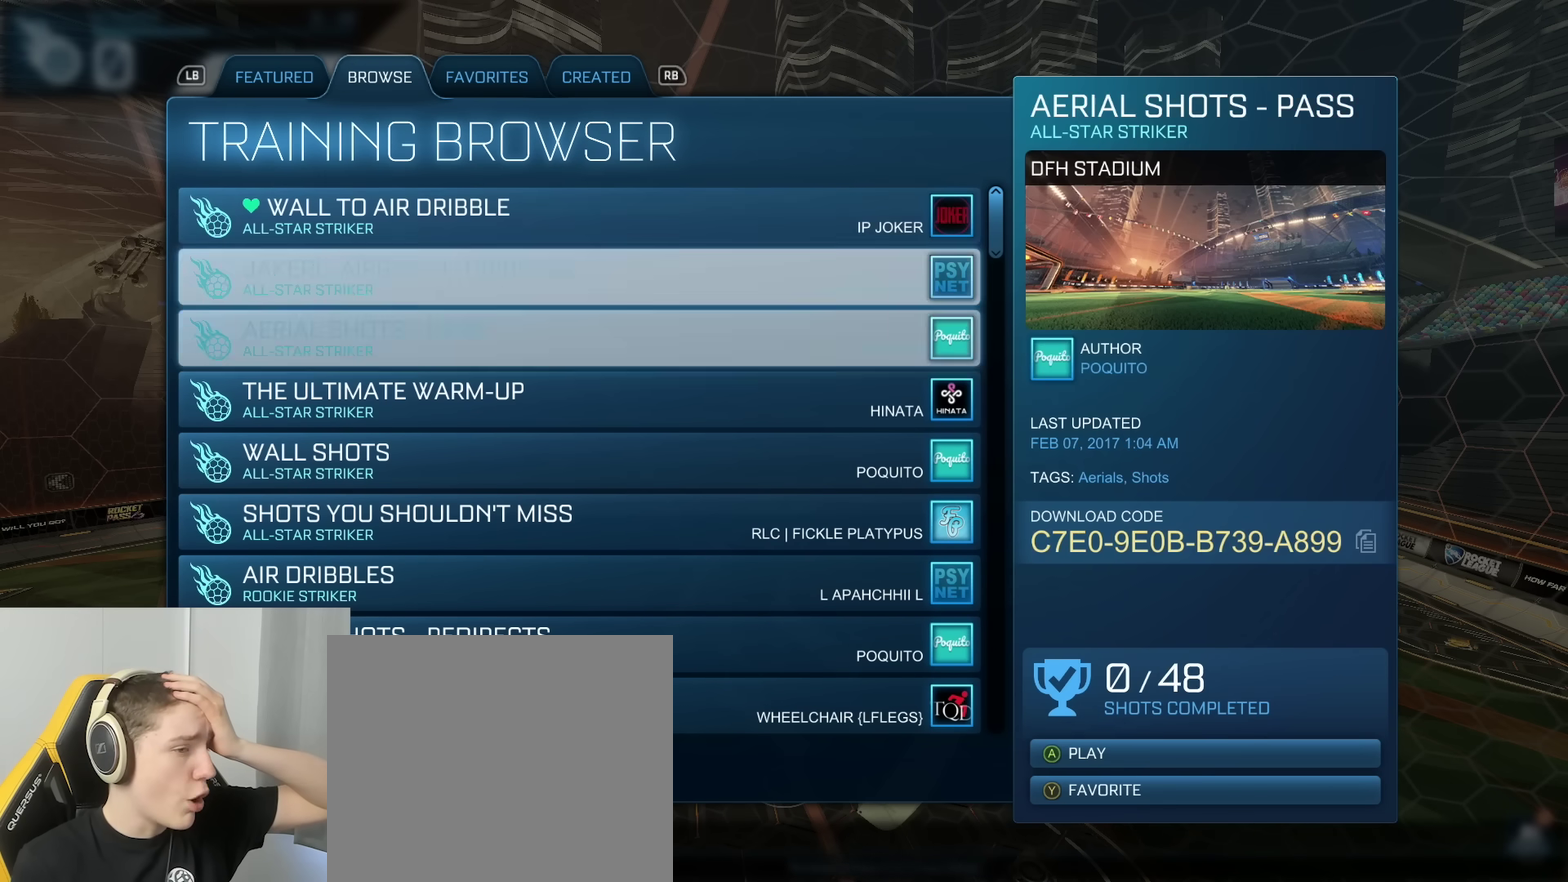
{"dt_ms": 500, "buttons": [], "left_stick": "center", "right_stick": "center", "events": [[183, "DPAD_DOWN", "up"]]}
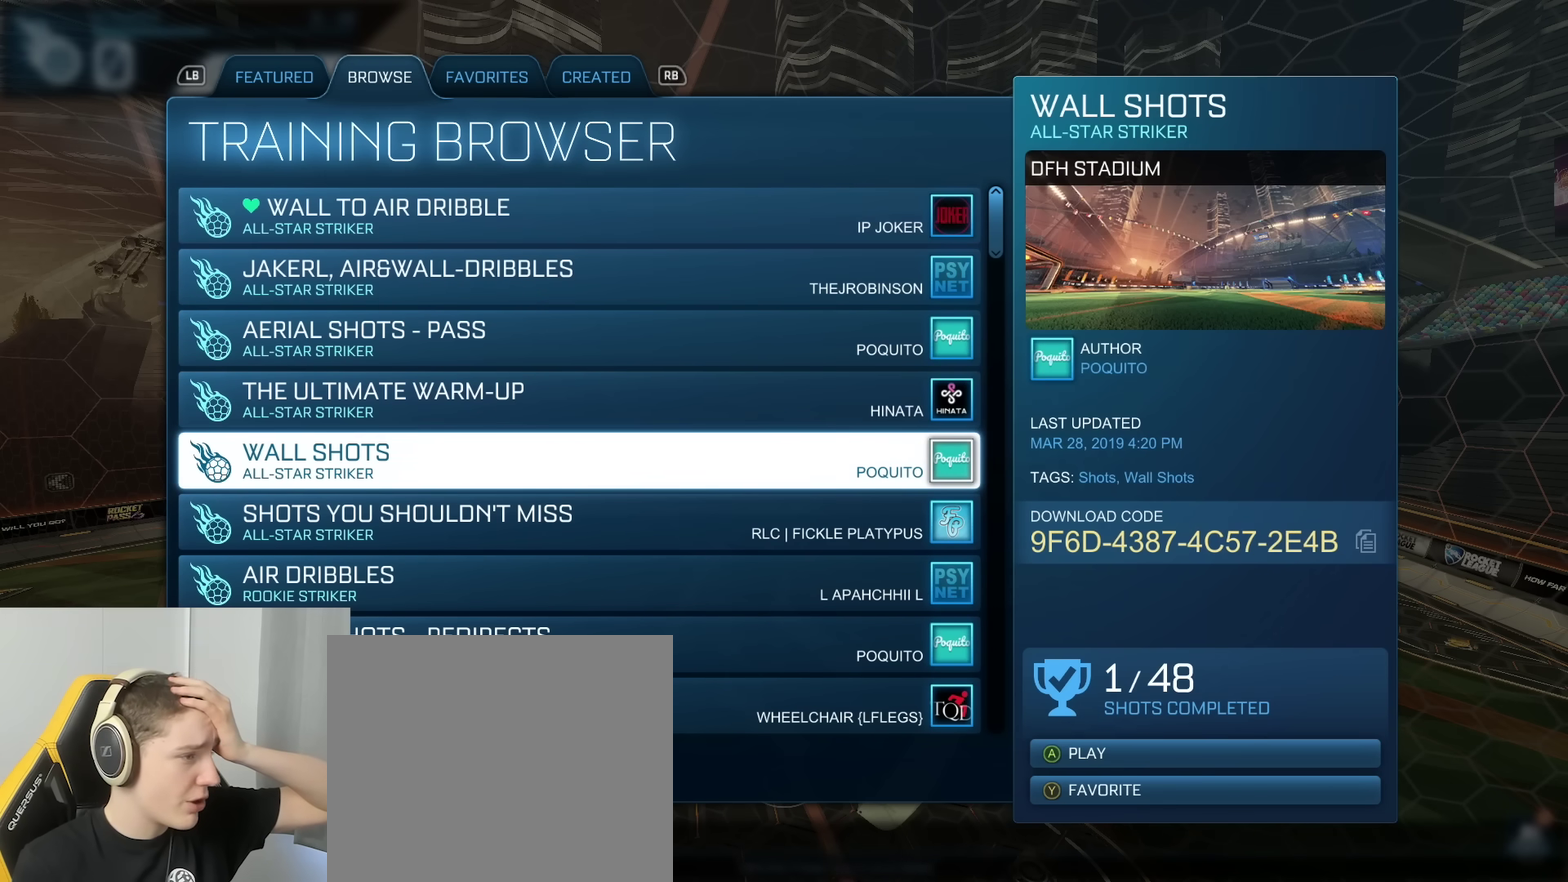
{"dt_ms": 500, "buttons": [], "left_stick": "center", "right_stick": "center", "events": []}
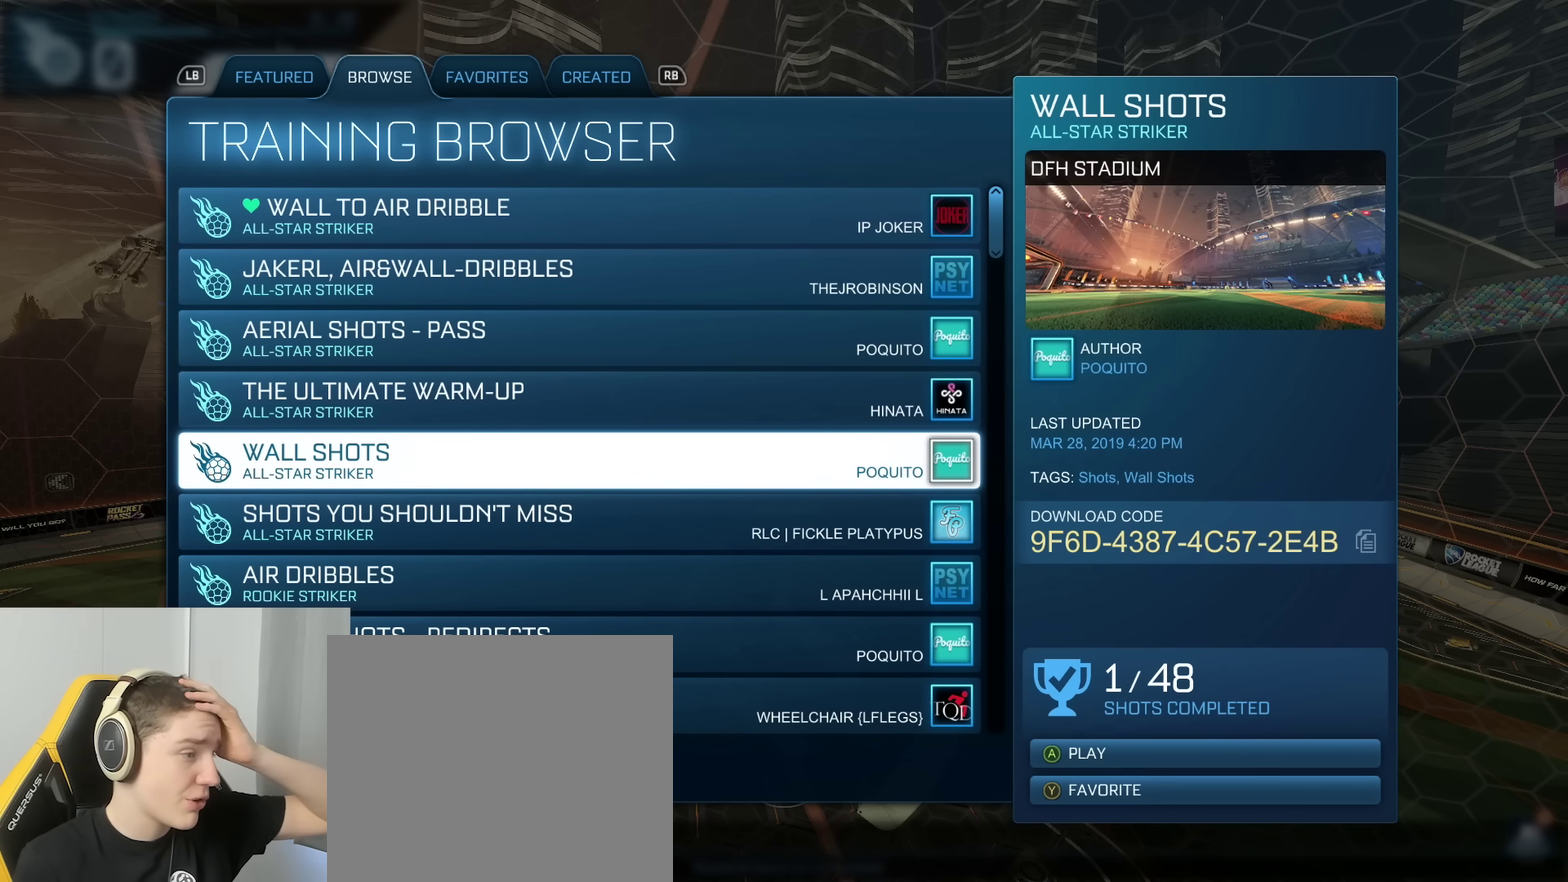
{"dt_ms": 500, "buttons": ["DPAD_DOWN"], "left_stick": "center", "right_stick": "center", "events": [[467, "DPAD_DOWN", "down"]]}
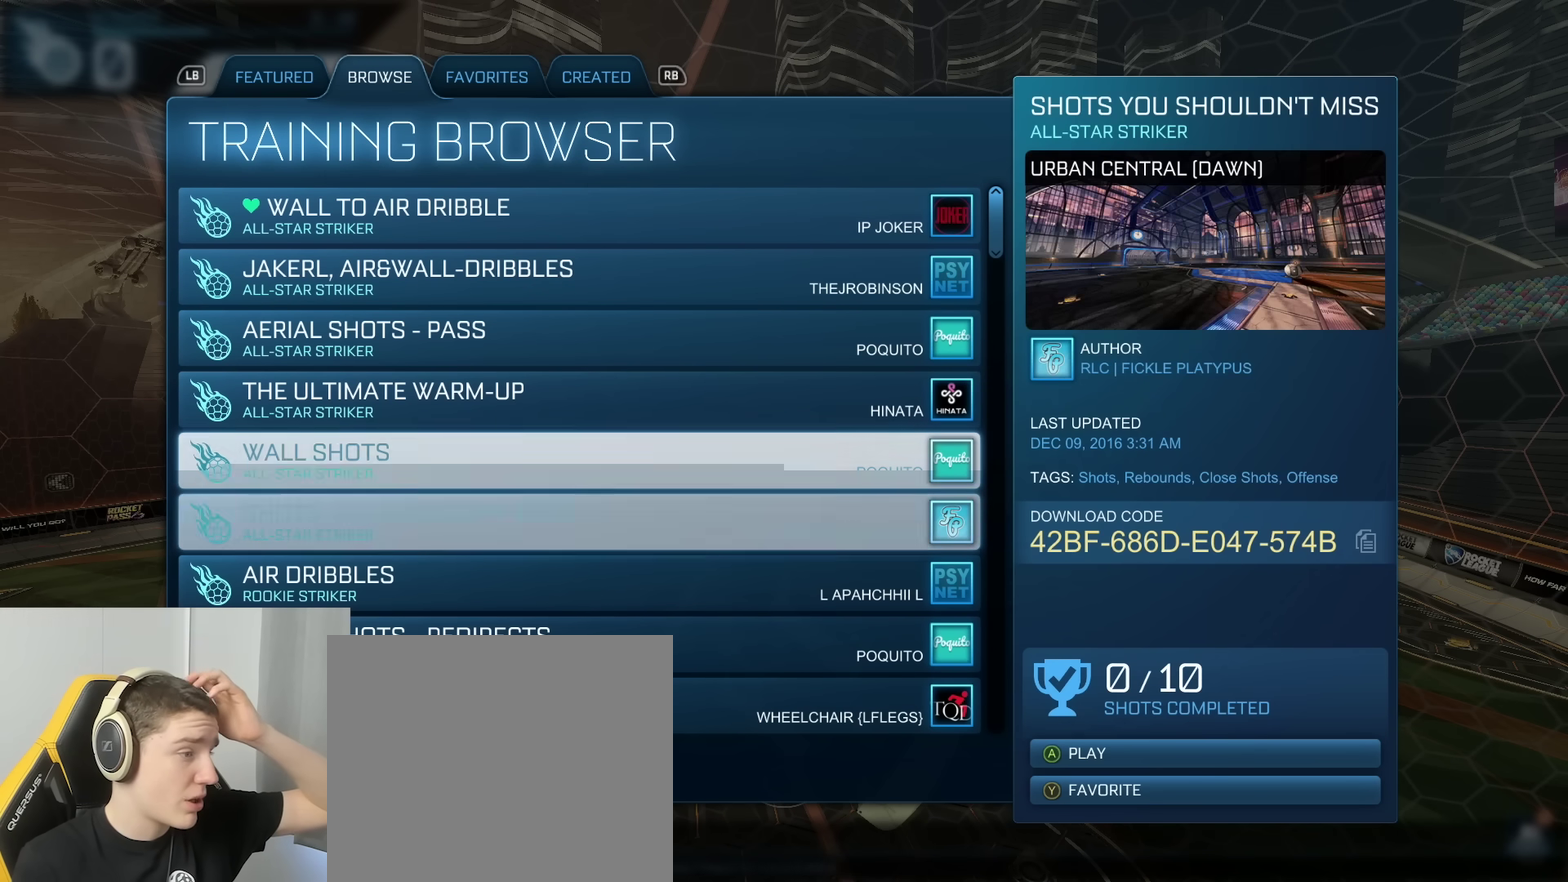
{"dt_ms": 300, "buttons": [], "left_stick": "center", "right_stick": "center", "events": [[283, "DPAD_DOWN", "up"]]}